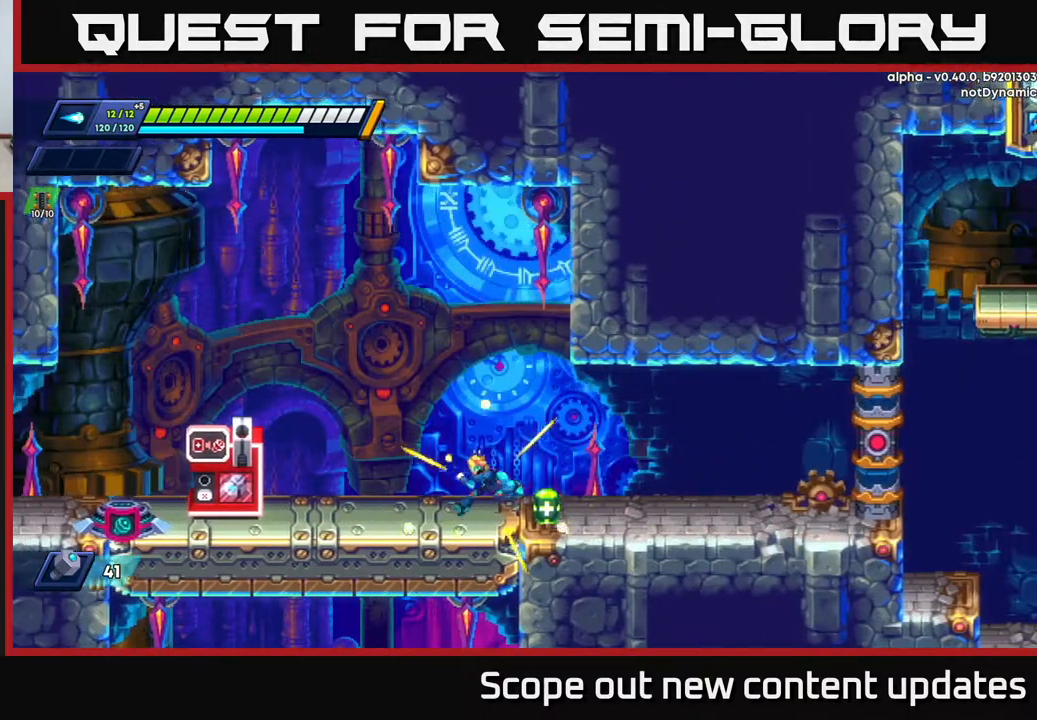
Gameplay with a controller (Xbox layout); each line is a JSON object with the inputs held at the frame after it. "events" lists button and stick changes between this image and that frame as [ms after this image, input, new state], when the widget could be followed in between.
{"buttons": ["DPAD_RIGHT"], "left_stick": "center", "right_stick": "center", "events": [[367, "DPAD_LEFT", "up"], [417, "DPAD_RIGHT", "down"]]}
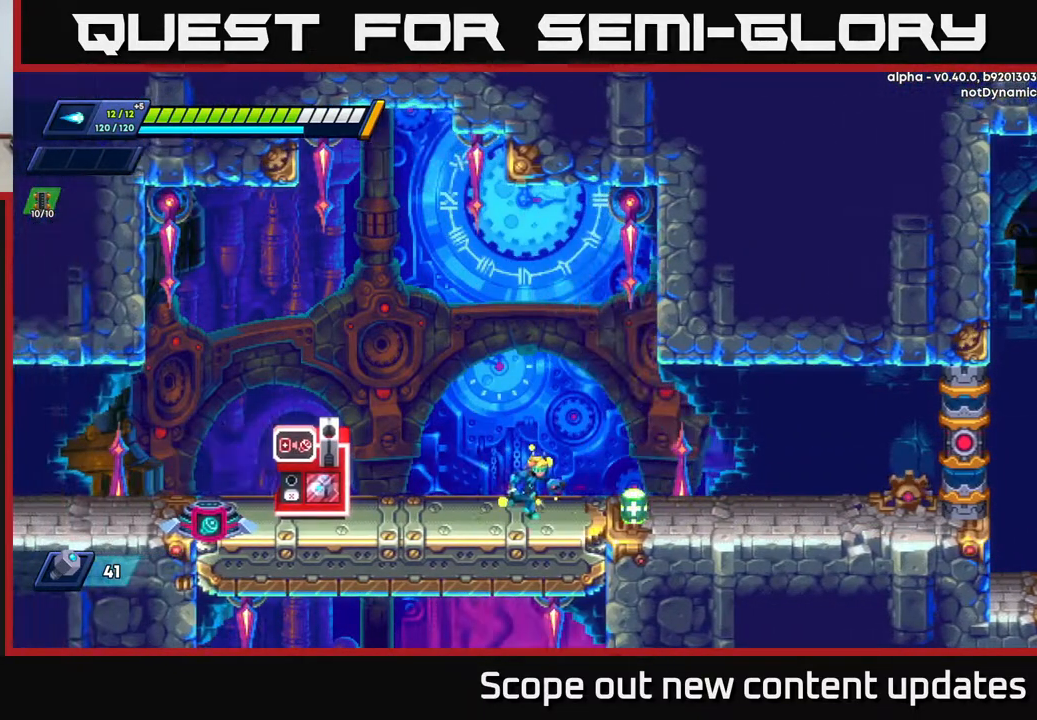
{"buttons": ["R2", "DPAD_RIGHT"], "left_stick": "center", "right_stick": "center", "events": [[67, "R2", "down"], [250, "R2", "up"], [317, "R2", "down"]]}
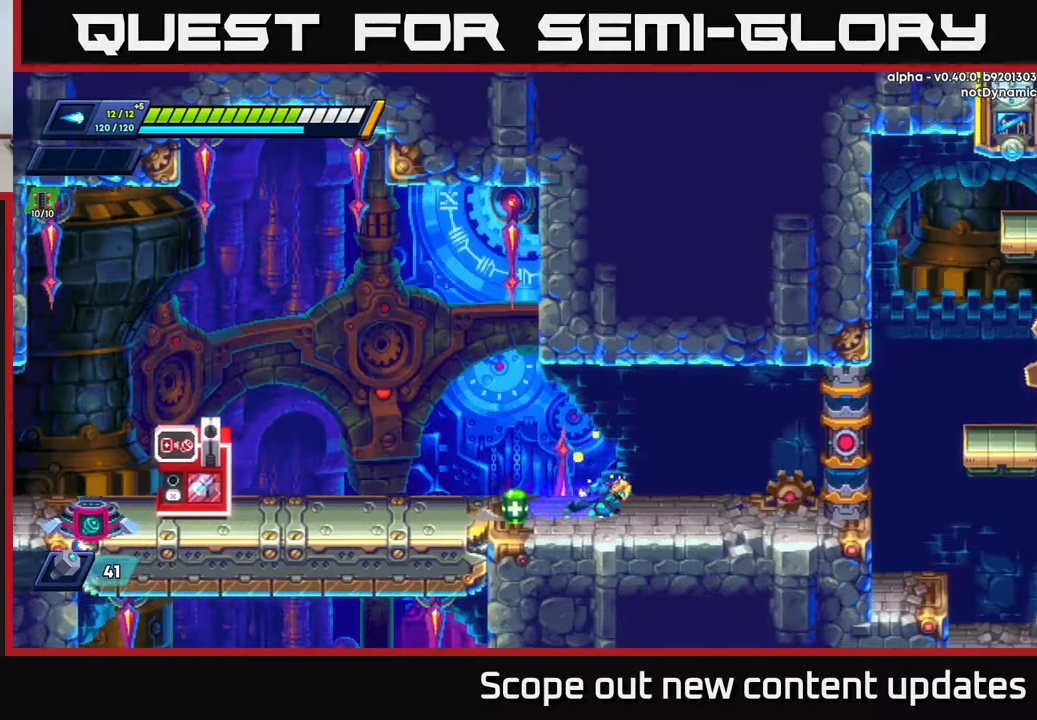
{"buttons": [], "left_stick": "center", "right_stick": "center", "events": [[50, "R2", "up"], [183, "R2", "down"], [450, "DPAD_RIGHT", "up"], [450, "R2", "up"]]}
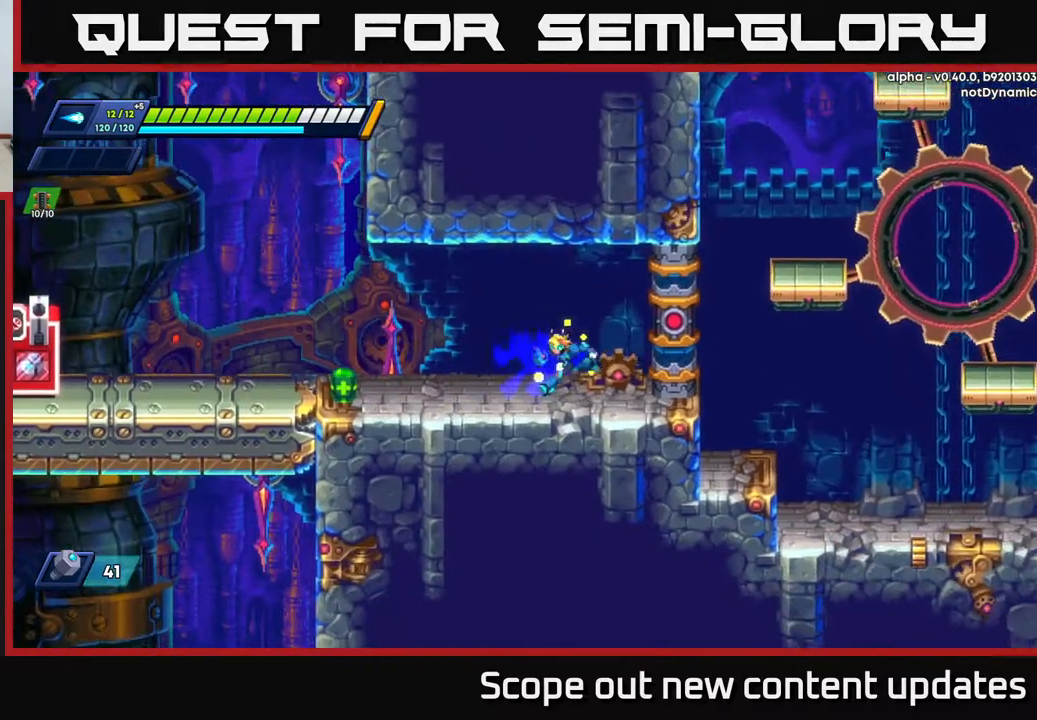
{"buttons": ["R2", "DPAD_LEFT"], "left_stick": "center", "right_stick": "center", "events": [[33, "DPAD_LEFT", "down"], [167, "R2", "down"]]}
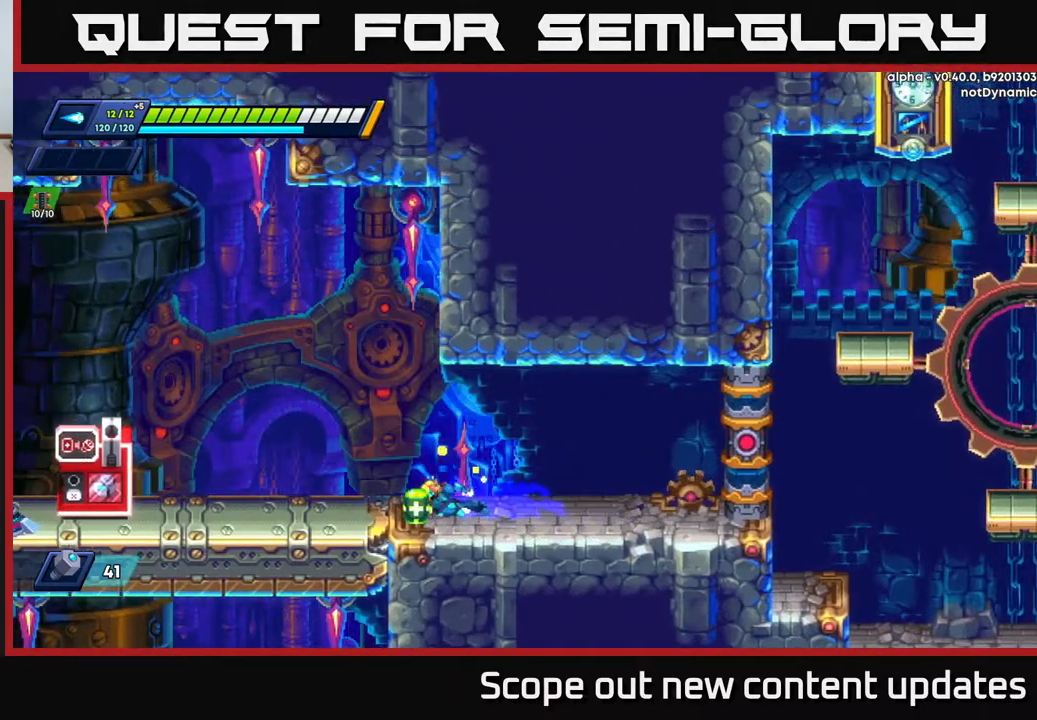
{"buttons": ["DPAD_RIGHT"], "left_stick": "center", "right_stick": "center", "events": [[167, "R2", "up"], [217, "DPAD_LEFT", "up"], [483, "DPAD_RIGHT", "down"]]}
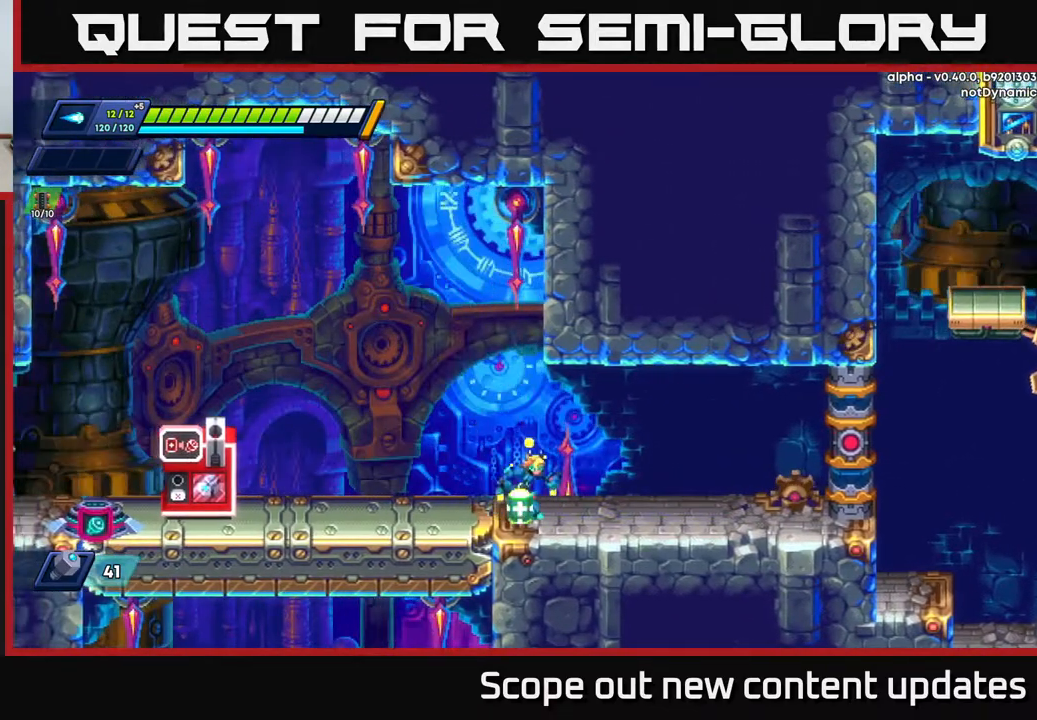
{"buttons": ["R2", "DPAD_RIGHT"], "left_stick": "center", "right_stick": "center", "events": [[167, "R2", "down"], [317, "R2", "up"], [417, "R2", "down"]]}
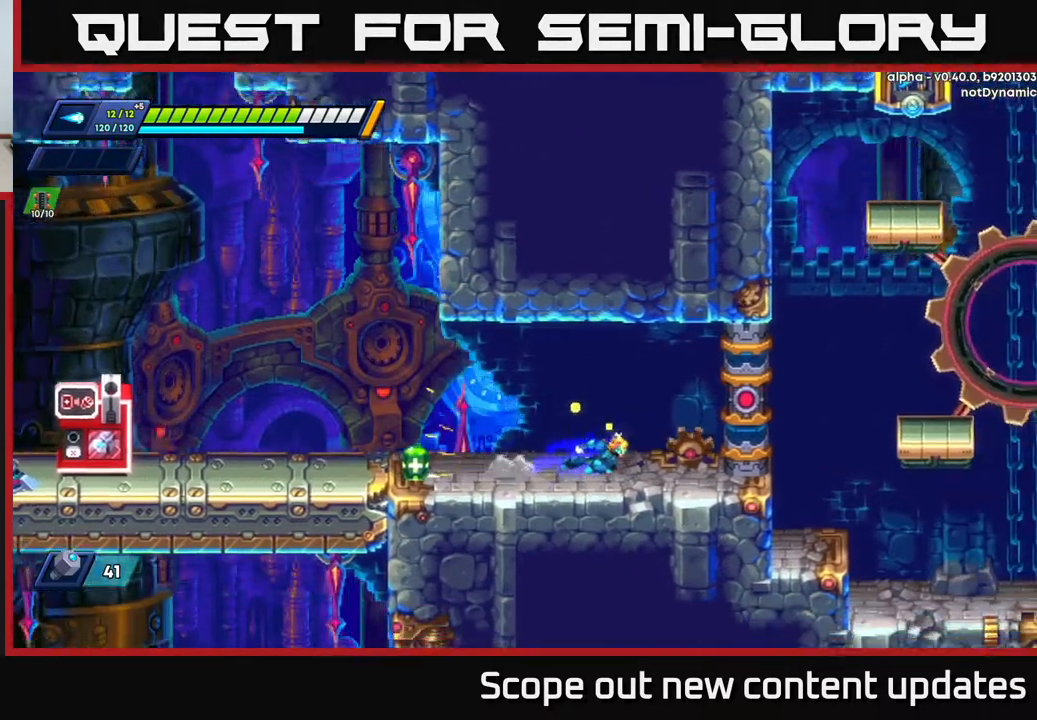
{"buttons": ["DPAD_RIGHT"], "left_stick": "center", "right_stick": "center", "events": [[167, "A", "down"], [333, "A", "up"], [333, "R2", "up"]]}
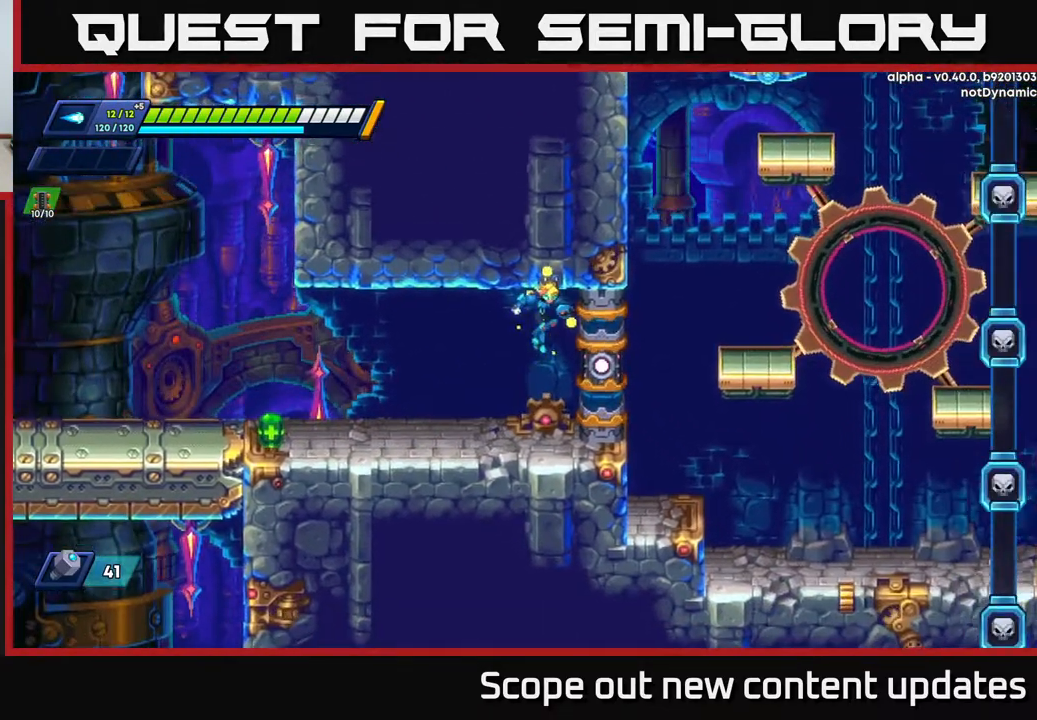
{"buttons": ["DPAD_RIGHT"], "left_stick": "center", "right_stick": "center", "events": [[83, "DPAD_RIGHT", "up"], [433, "DPAD_RIGHT", "down"]]}
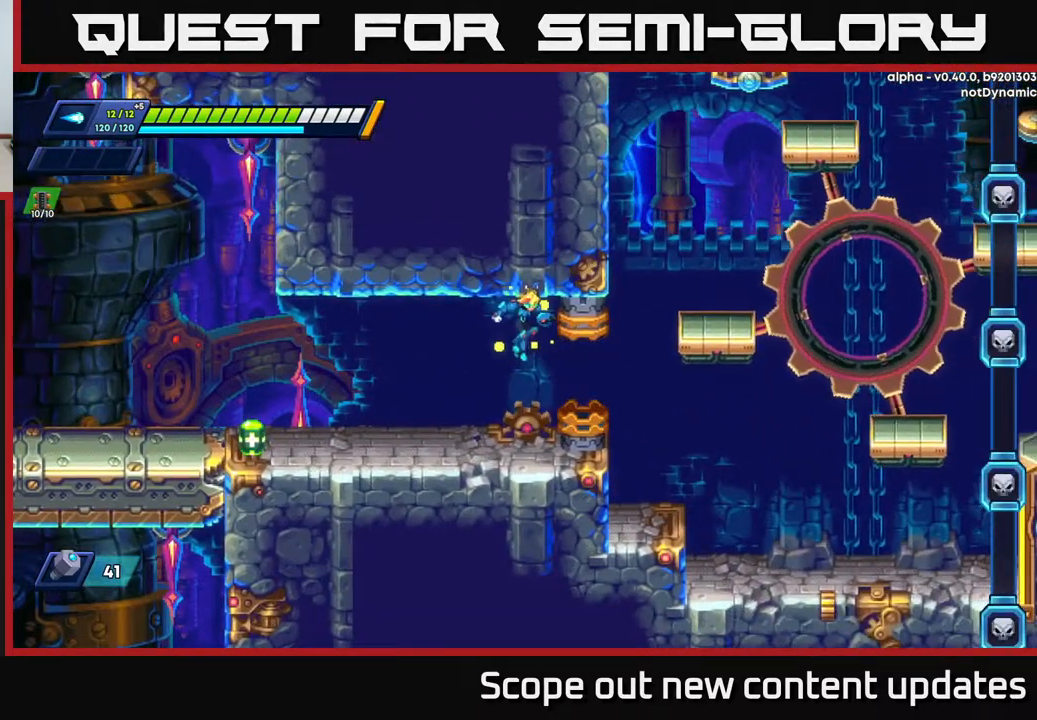
{"buttons": [], "left_stick": "center", "right_stick": "center", "events": [[200, "DPAD_RIGHT", "up"]]}
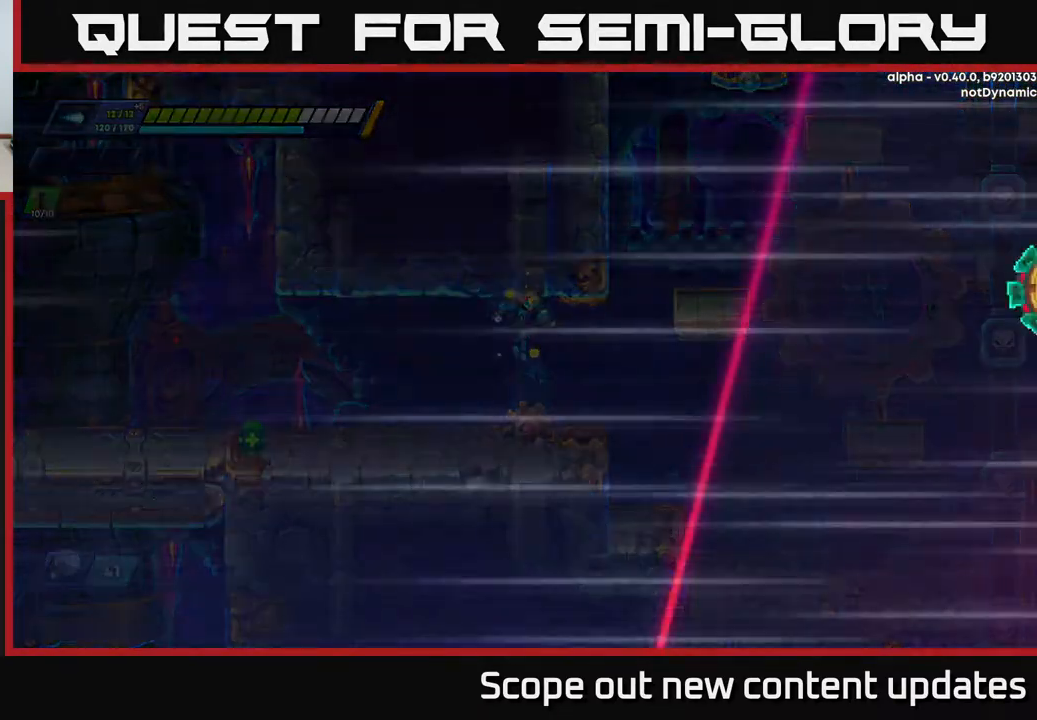
{"buttons": [], "left_stick": "center", "right_stick": "center", "events": []}
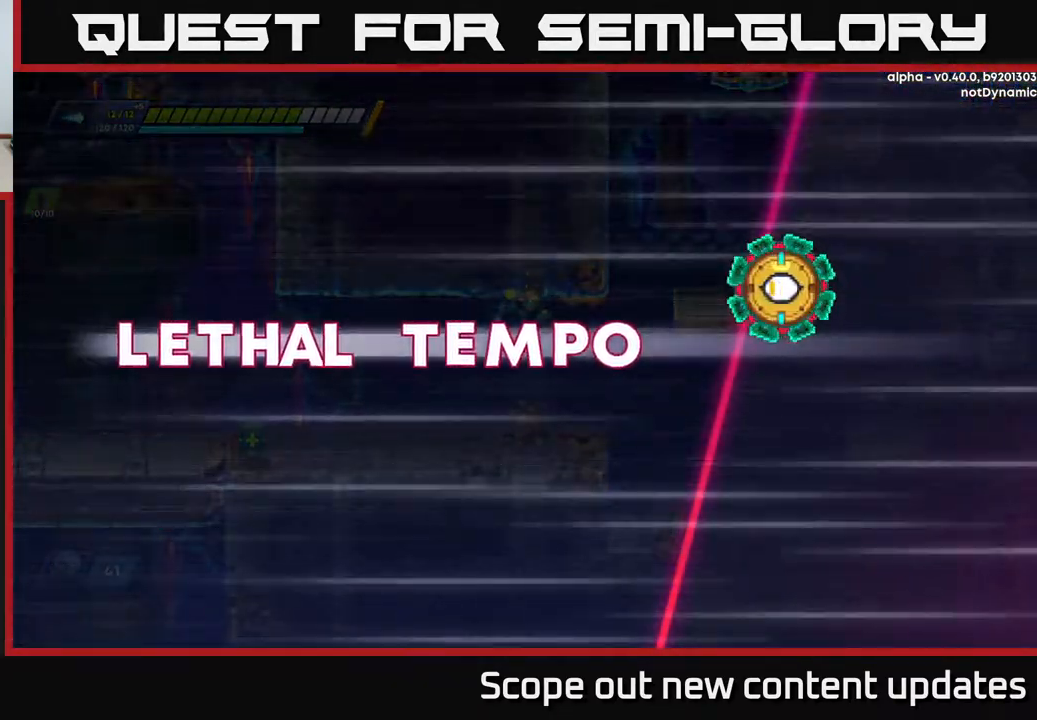
{"buttons": [], "left_stick": "center", "right_stick": "center", "events": []}
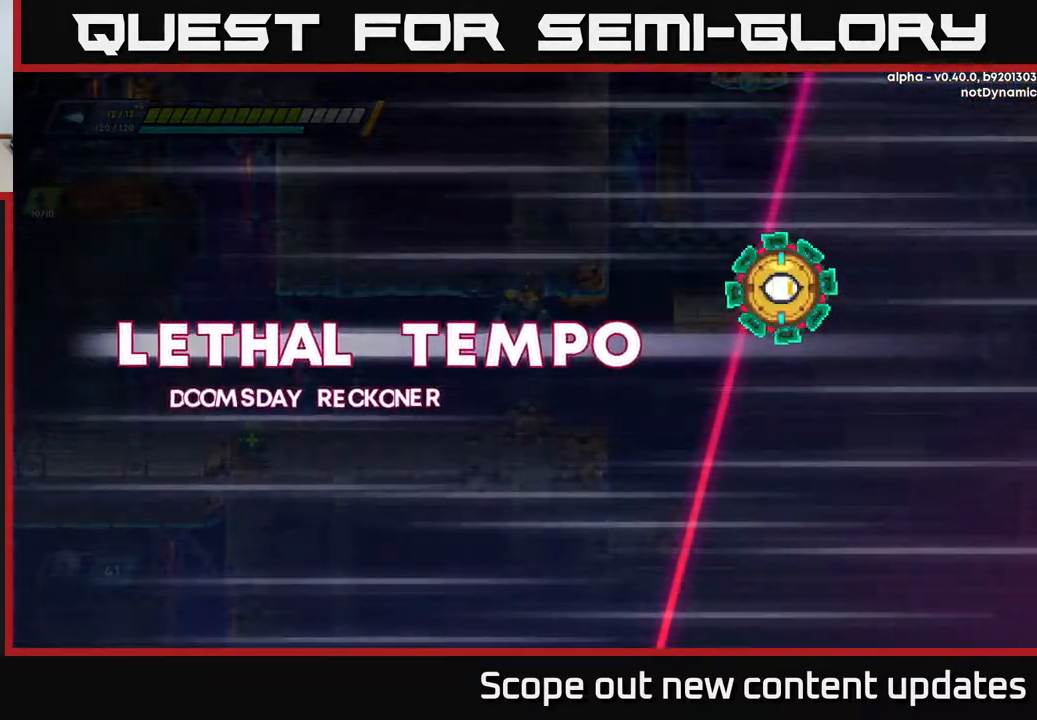
{"buttons": [], "left_stick": "center", "right_stick": "center", "events": []}
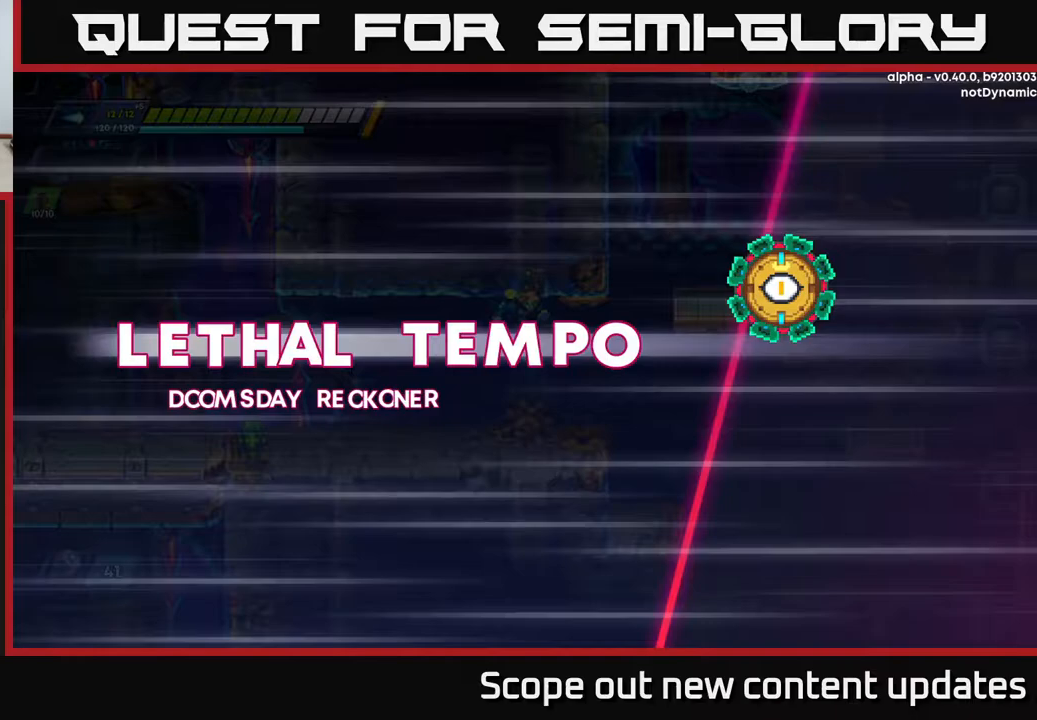
{"buttons": [], "left_stick": "center", "right_stick": "center", "events": []}
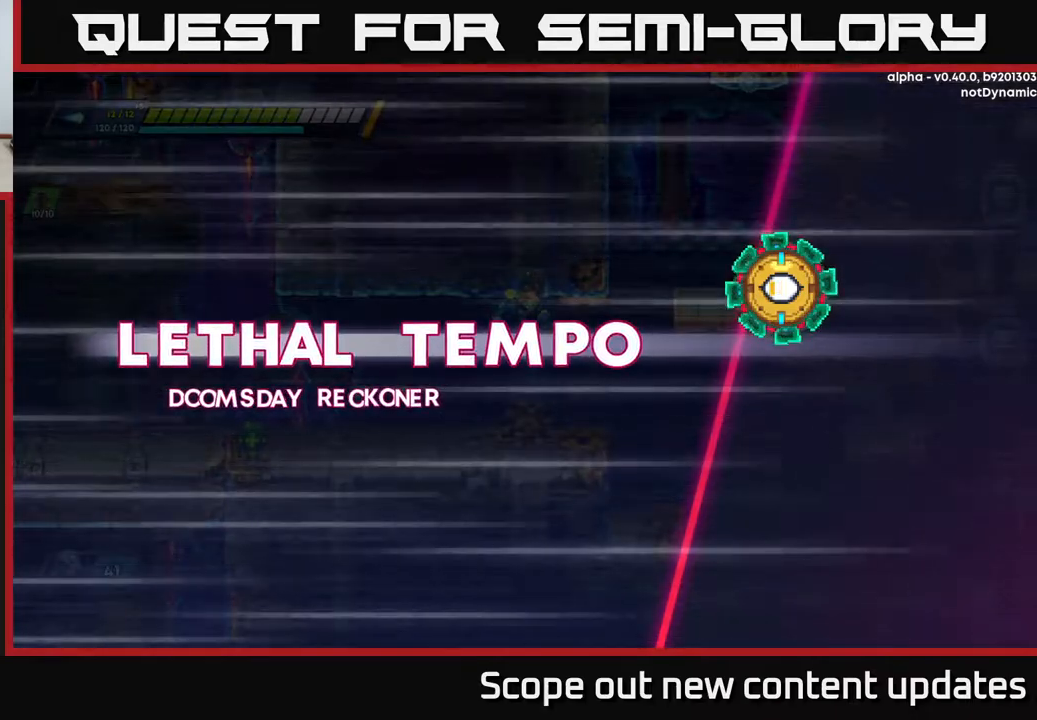
{"buttons": [], "left_stick": "center", "right_stick": "center", "events": []}
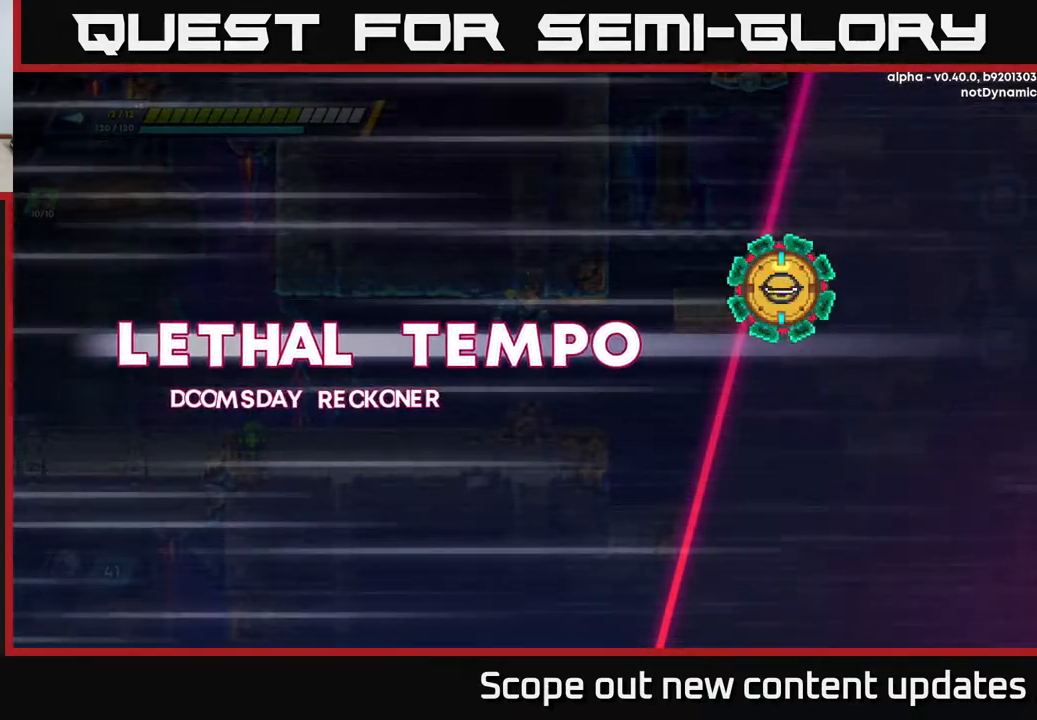
{"buttons": ["A"], "left_stick": "center", "right_stick": "center", "events": [[383, "A", "down"]]}
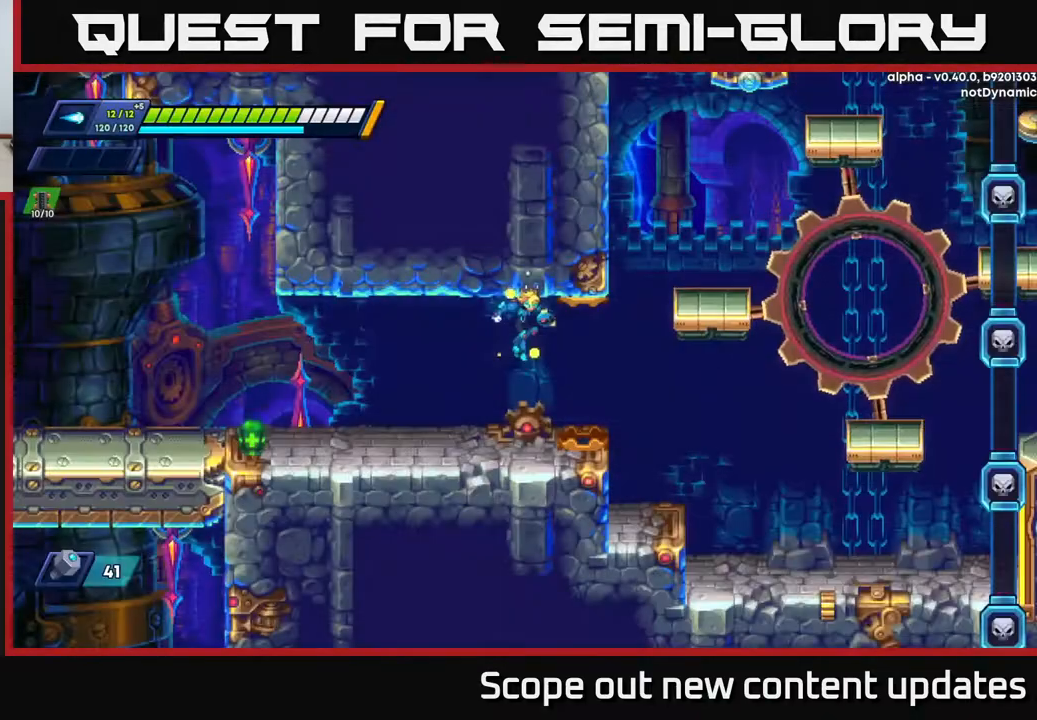
{"buttons": ["R2", "DPAD_RIGHT"], "left_stick": "center", "right_stick": "center", "events": [[217, "A", "up"], [350, "DPAD_RIGHT", "down"], [450, "R2", "down"]]}
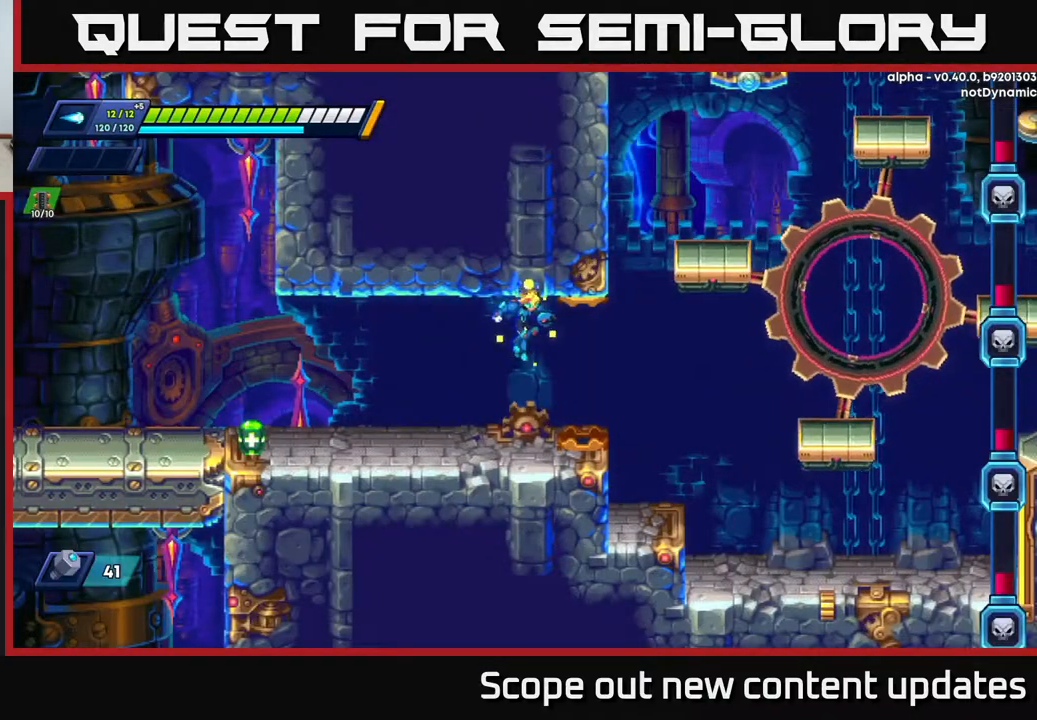
{"buttons": [], "left_stick": "center", "right_stick": "center", "events": [[67, "DPAD_RIGHT", "up"], [133, "R2", "up"], [283, "DPAD_RIGHT", "down"], [450, "DPAD_RIGHT", "up"]]}
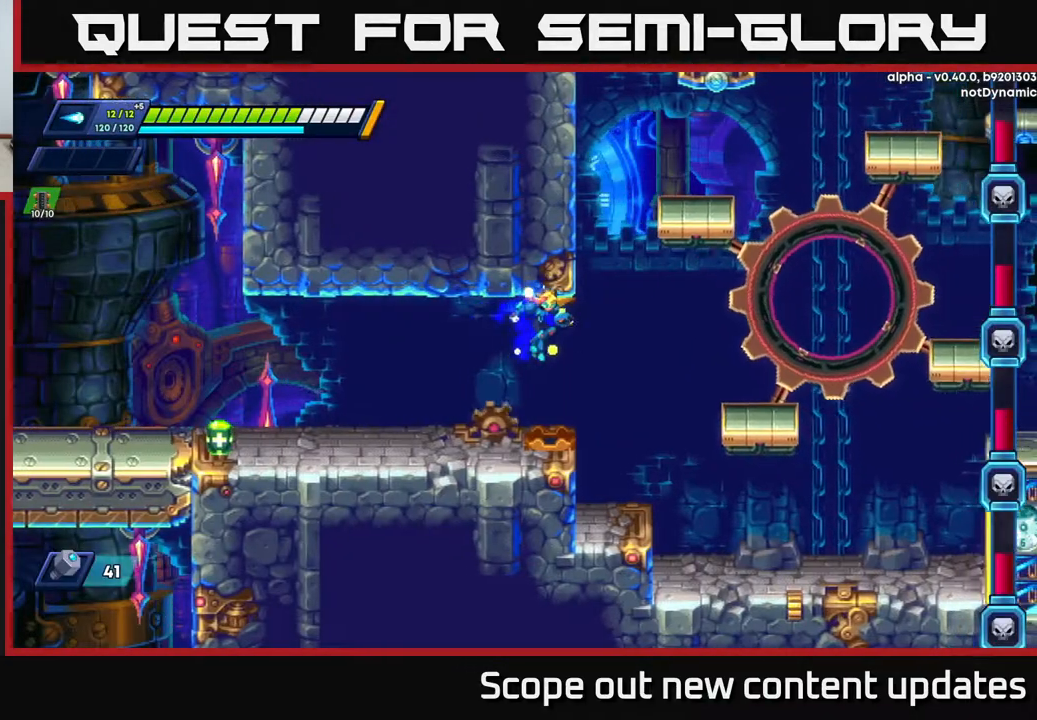
{"buttons": [], "left_stick": "center", "right_stick": "center", "events": []}
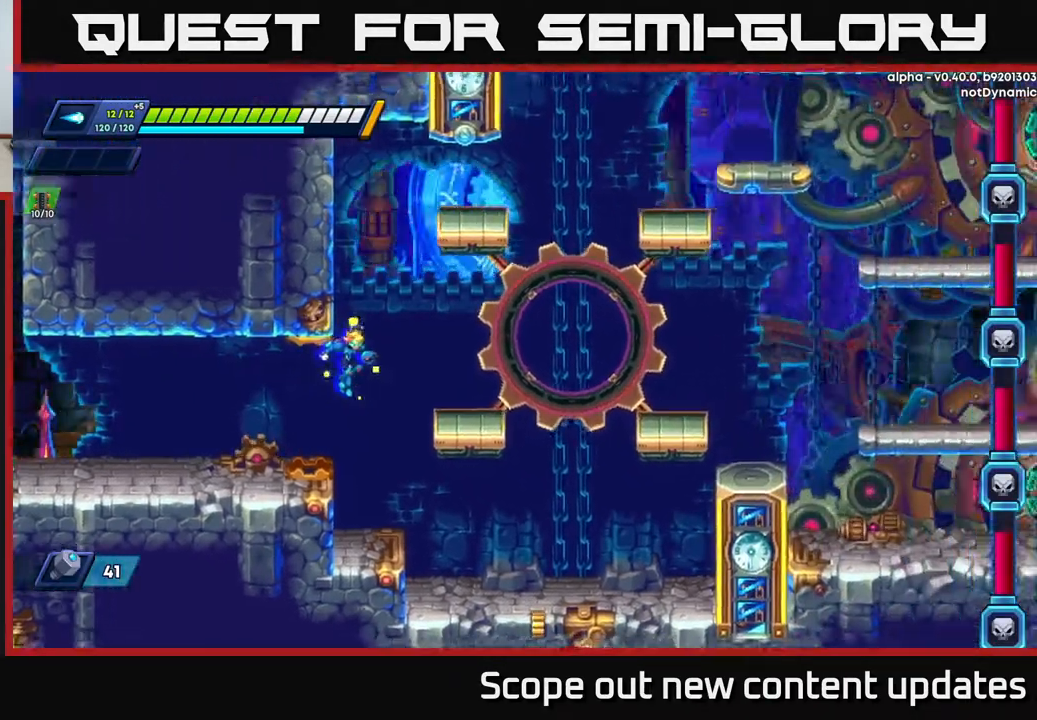
{"buttons": [], "left_stick": "center", "right_stick": "center", "events": []}
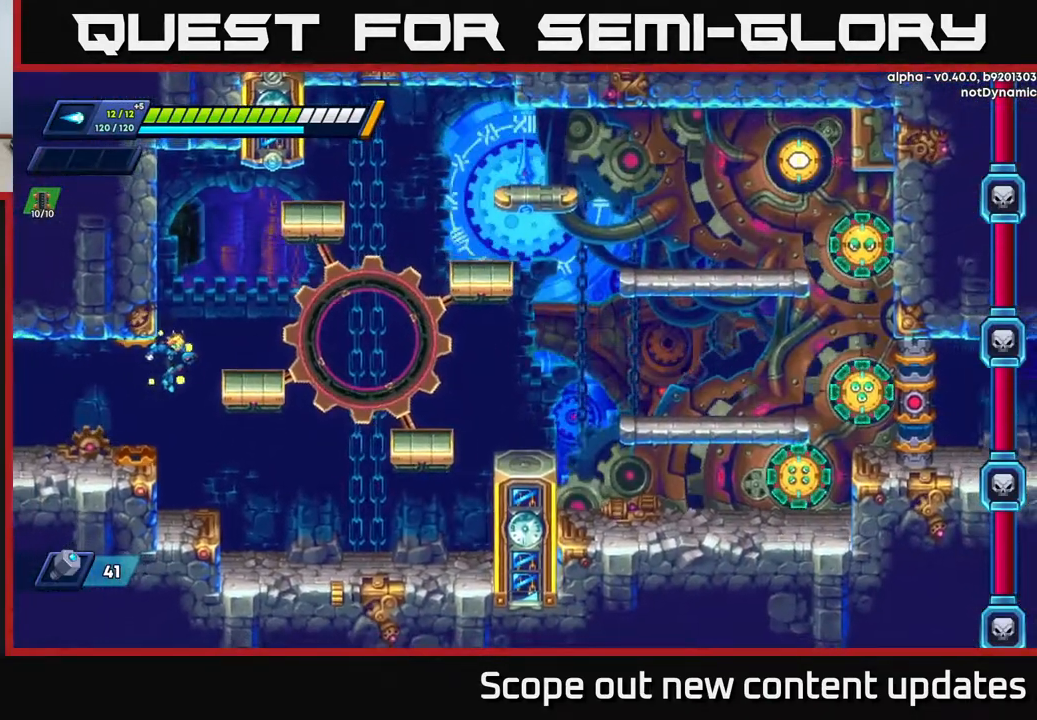
{"buttons": [], "left_stick": "center", "right_stick": "center", "events": []}
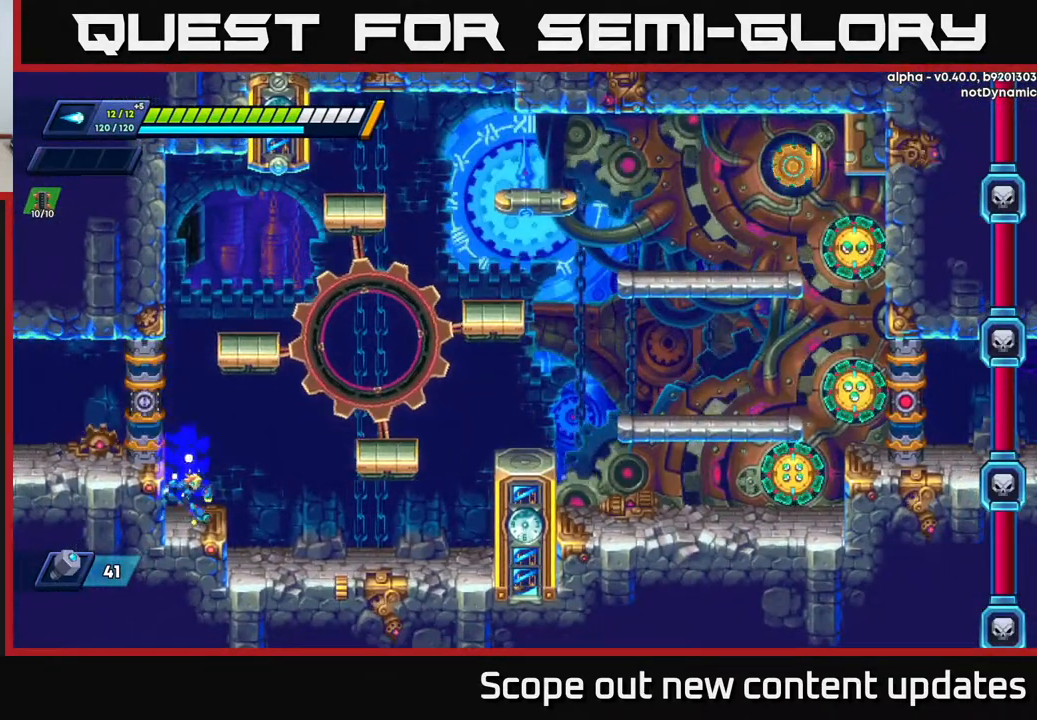
{"buttons": ["DPAD_RIGHT"], "left_stick": "center", "right_stick": "center", "events": [[33, "DPAD_RIGHT", "down"], [117, "R2", "down"], [200, "A", "down"], [450, "A", "up"], [467, "R2", "up"]]}
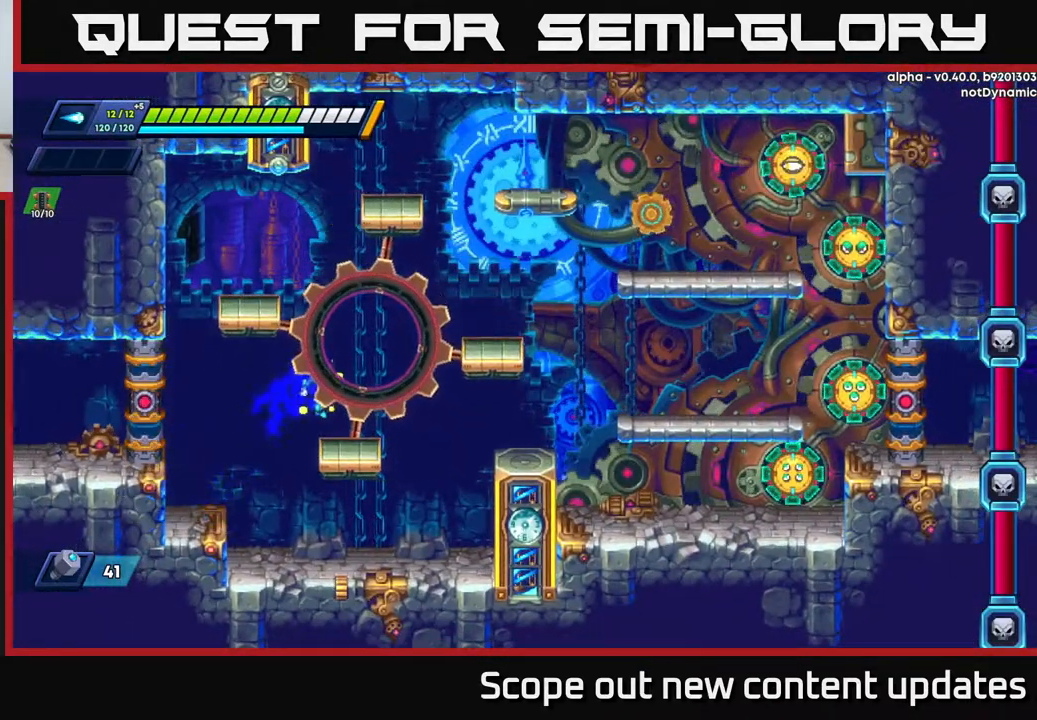
{"buttons": ["DPAD_RIGHT"], "left_stick": "center", "right_stick": "center", "events": [[17, "DPAD_RIGHT", "up"], [150, "DPAD_RIGHT", "down"], [167, "R2", "down"], [200, "A", "down"], [367, "X", "down"], [383, "A", "up"], [383, "R2", "up"], [467, "X", "up"]]}
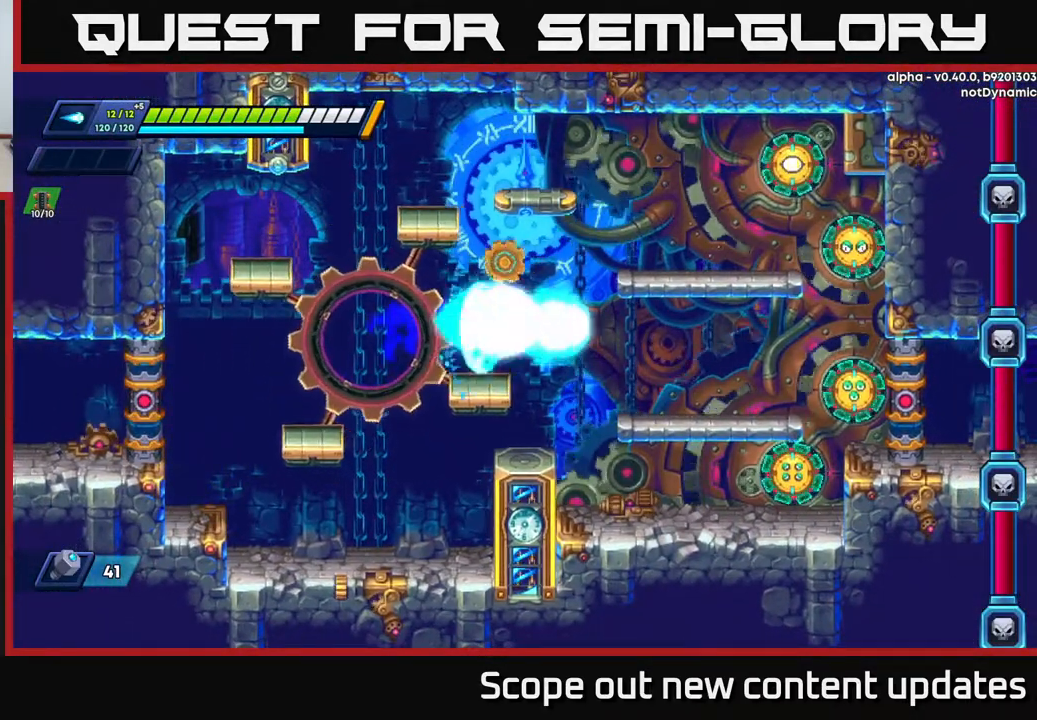
{"buttons": ["A", "R2", "DPAD_RIGHT"], "left_stick": "center", "right_stick": "center", "events": [[17, "X", "down"], [67, "X", "up"], [133, "X", "down"], [217, "X", "up"], [267, "A", "down"], [267, "R2", "down"]]}
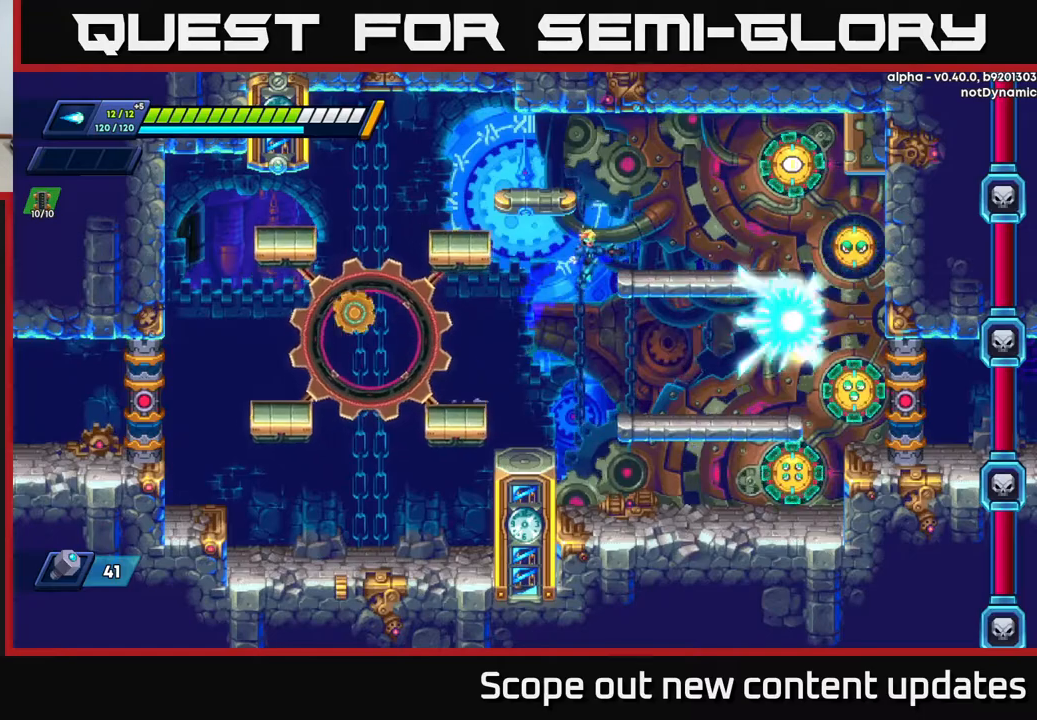
{"buttons": [], "left_stick": "center", "right_stick": "center", "events": [[217, "A", "up"], [250, "DPAD_RIGHT", "up"], [300, "R2", "up"]]}
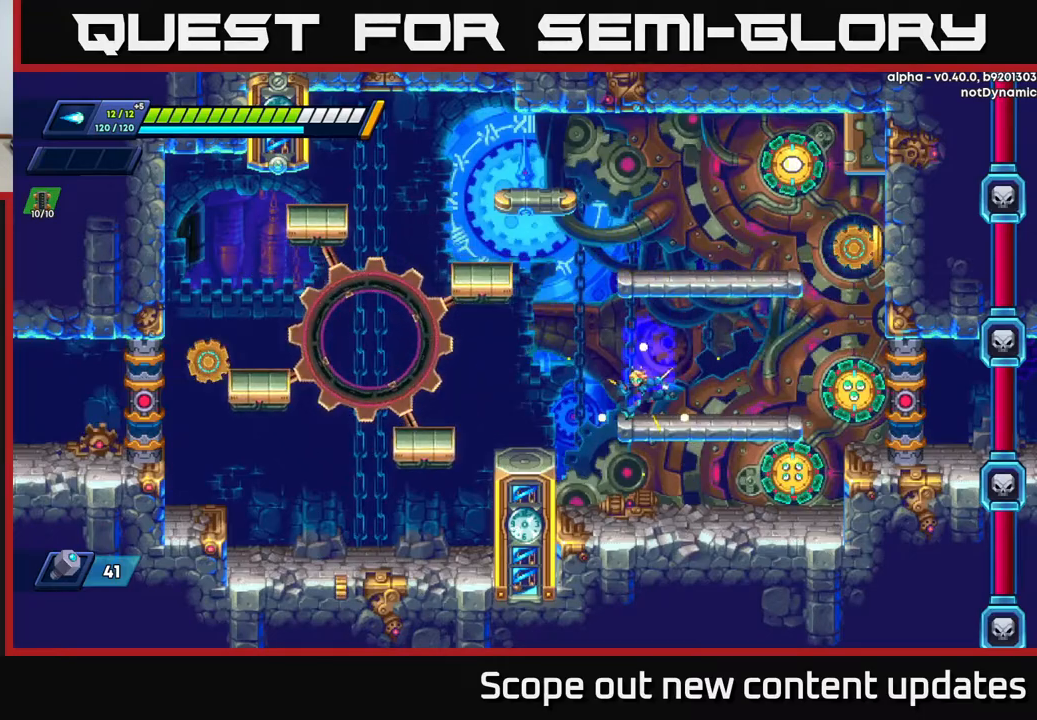
{"buttons": ["A", "R2", "DPAD_LEFT"], "left_stick": "center", "right_stick": "center", "events": [[33, "DPAD_LEFT", "down"], [67, "A", "down"], [67, "R2", "down"], [317, "A", "up"], [450, "A", "down"]]}
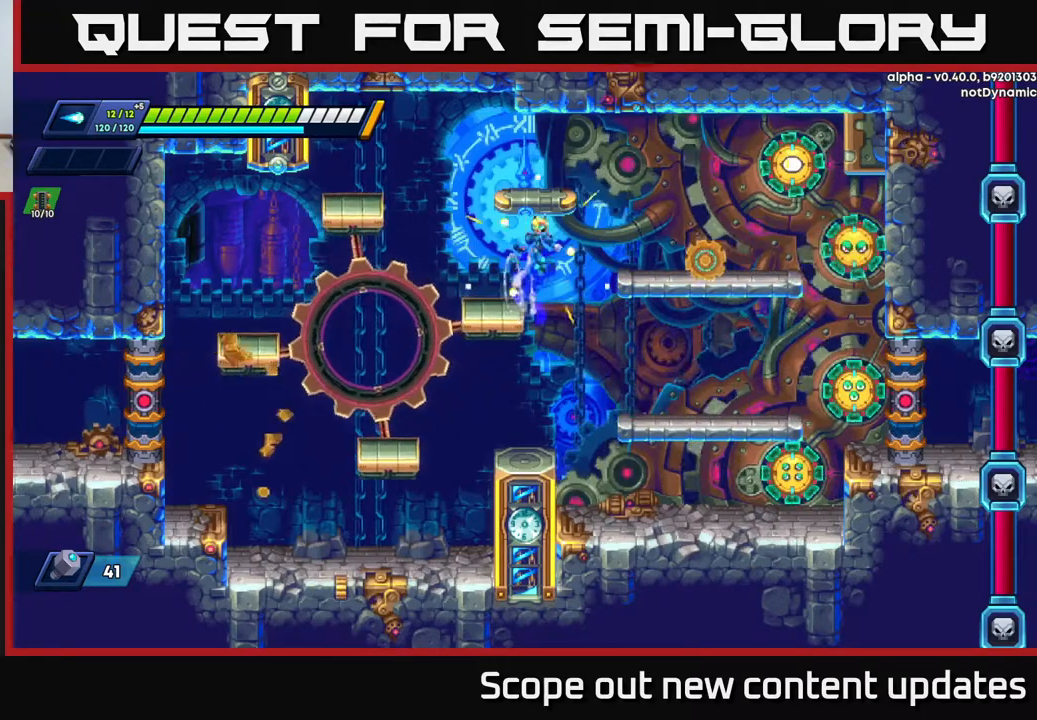
{"buttons": ["DPAD_LEFT"], "left_stick": "center", "right_stick": "center", "events": [[317, "A", "up"], [467, "R2", "up"]]}
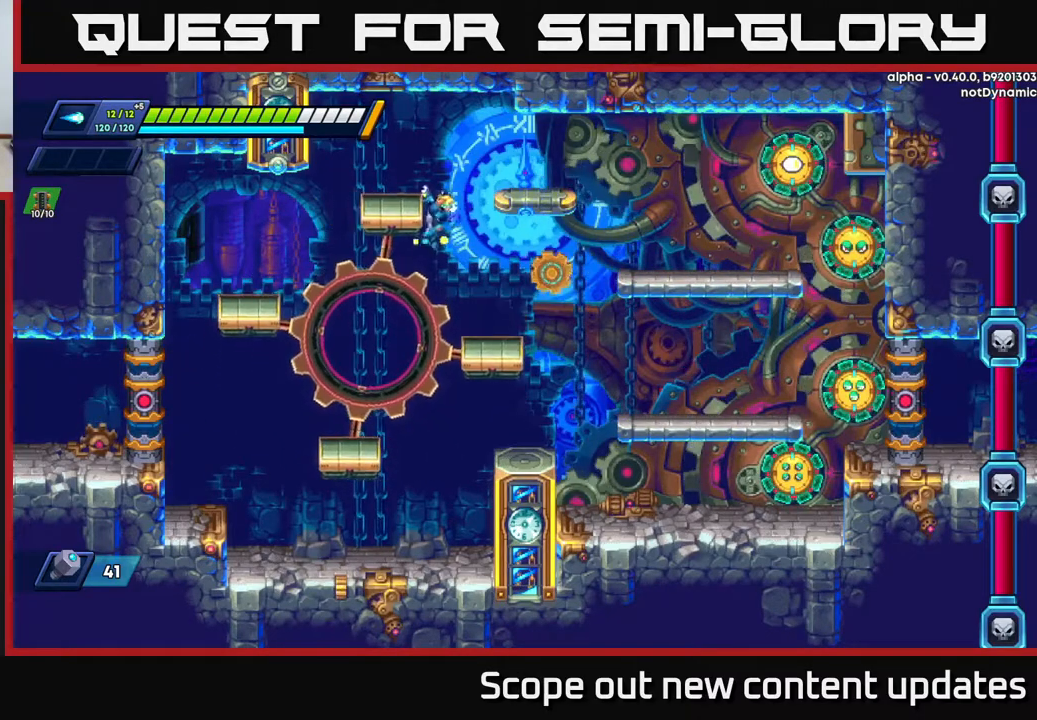
{"buttons": ["A", "R2"], "left_stick": "center", "right_stick": "center", "events": [[367, "A", "down"], [367, "R2", "down"], [483, "DPAD_LEFT", "up"]]}
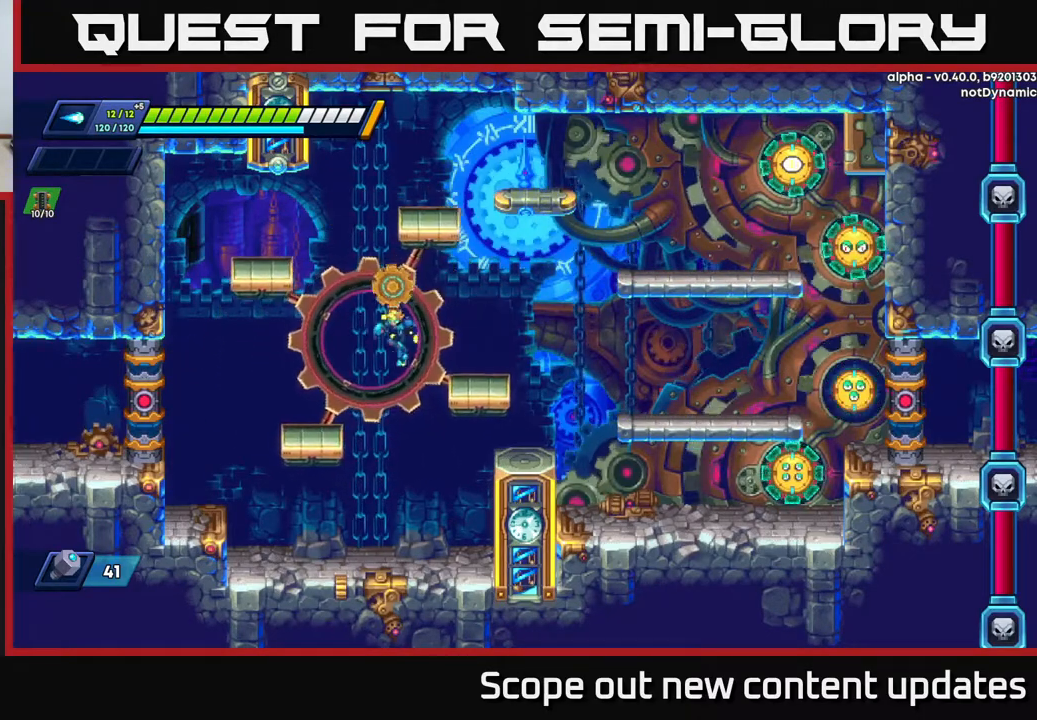
{"buttons": ["DPAD_RIGHT"], "left_stick": "center", "right_stick": "center", "events": [[150, "A", "up"], [150, "R2", "up"], [350, "DPAD_RIGHT", "down"]]}
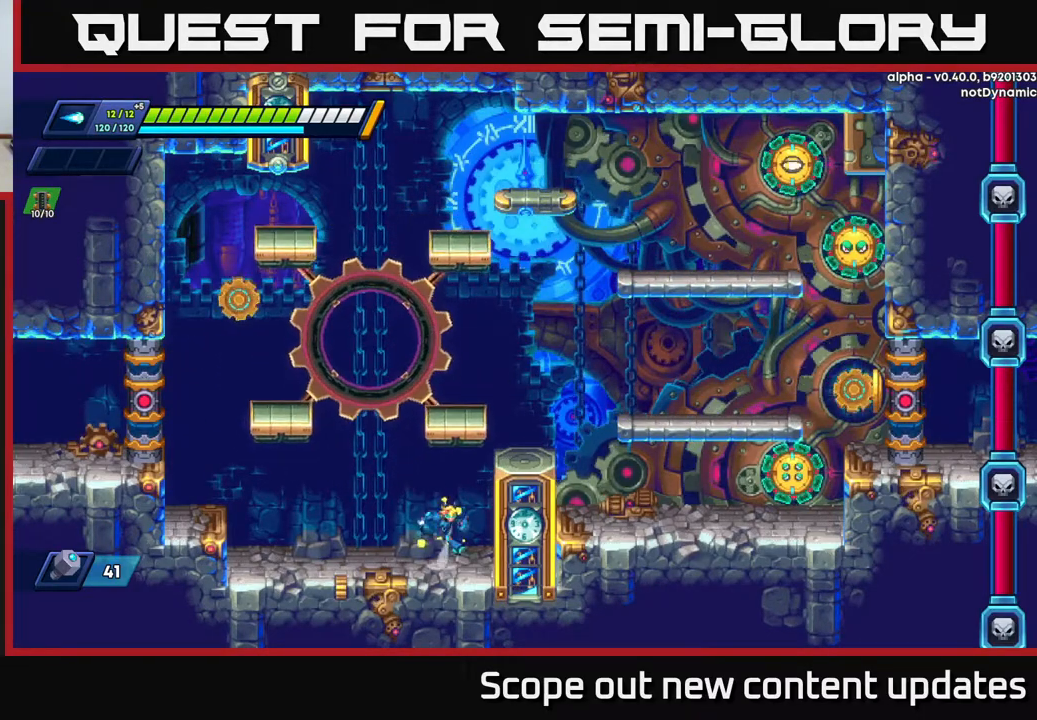
{"buttons": [], "left_stick": "center", "right_stick": "center", "events": [[50, "A", "down"], [50, "R2", "down"], [383, "A", "up"], [400, "DPAD_RIGHT", "up"], [400, "R2", "up"]]}
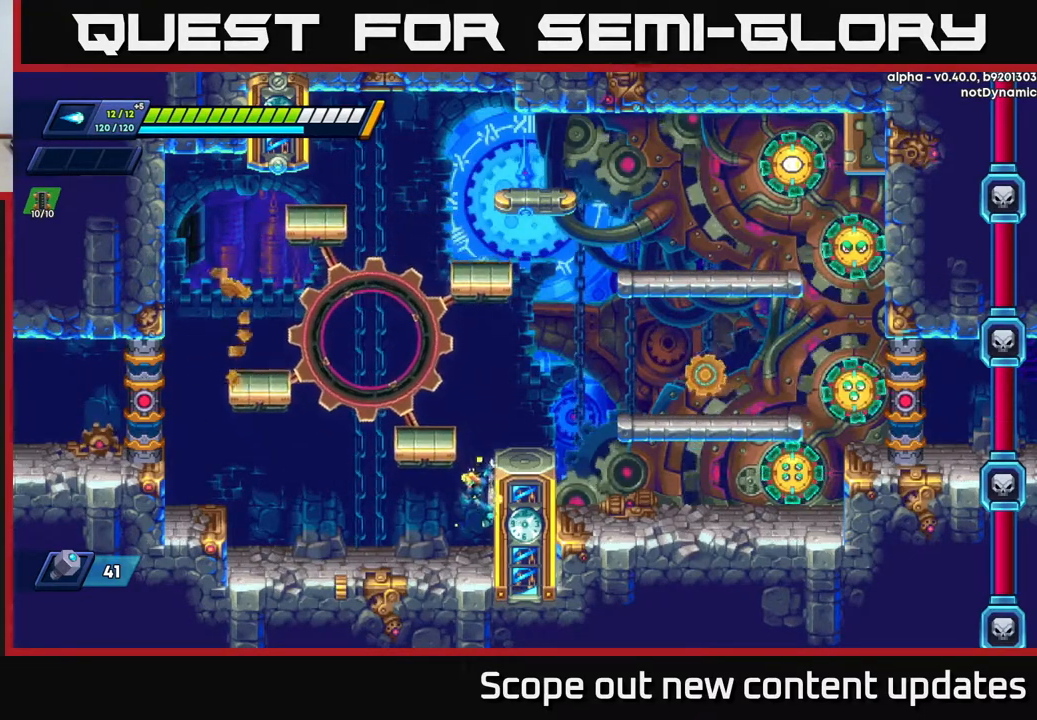
{"buttons": ["A", "DPAD_RIGHT"], "left_stick": "center", "right_stick": "center", "events": [[333, "A", "down"], [450, "DPAD_RIGHT", "down"]]}